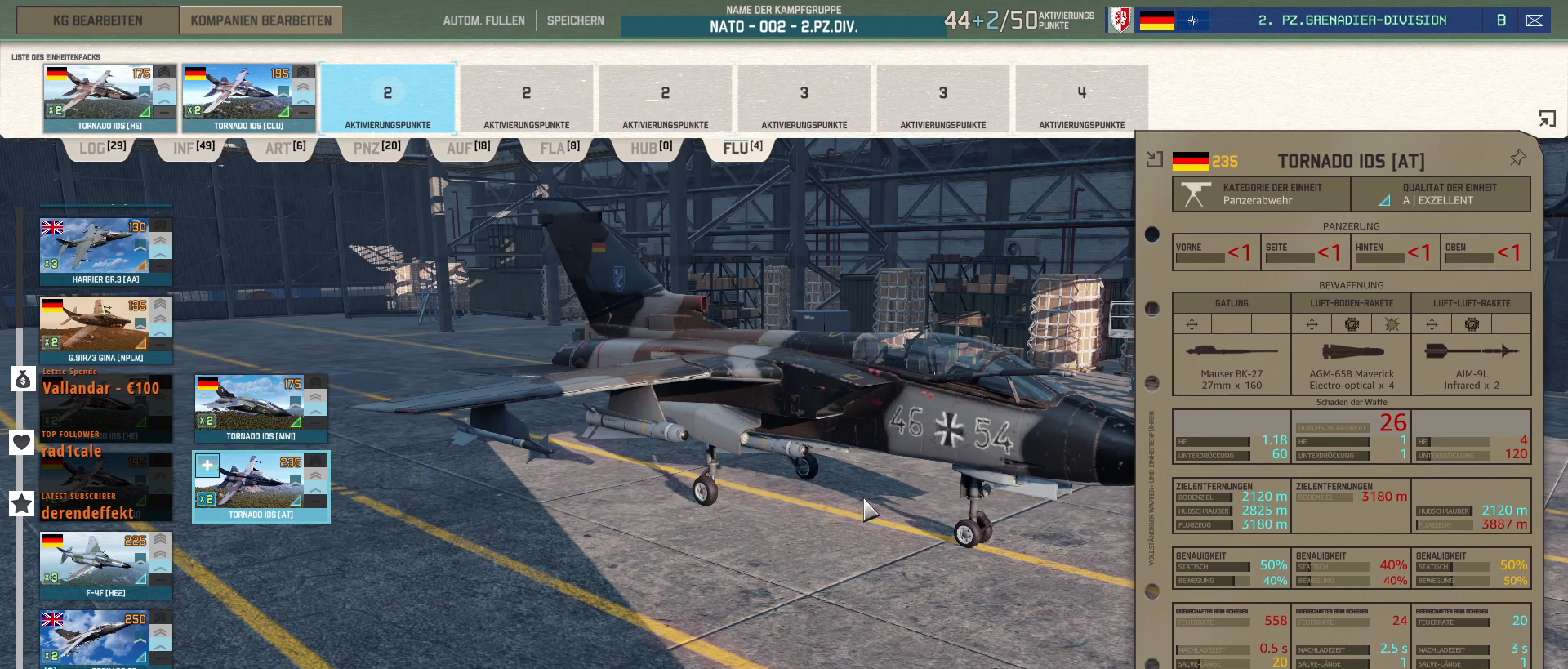
Gameplay with keyboard and mouse; each line is a JSON object with the keys and mouse buttons held at the frame after it. "events" lists presses ("down") and releases ("up") of ".", "/", "0", "1", "2", "3", "4", "5", "6", "7", "8", "9", "a", "alt_l", "alt_r", "b", "backslash", "backspace", "c", "caps_lock", "comma", "ctrl_l", "ctrl_r", "d", "e", "equals", "escape", "f", "f1", "f10", "f11", "f12", "f2", "f3", "f4", "f5", "f6", "f7", "f8", "f9", "g", "h", "i", "j", "k", "l", "lbracket", "m", "minus", "n", "o", "p", "q", "quote", "r", "rbracket", "return", "s", "semicolon", "shift_l", "shift_r", "super", "t", "tab", "tilde", "u", "v", "w", "x", "y", "z", "mouse_left", "mouse_wheel", "mouse_right", "mouse_mb4" and "mouse_mb5" between this image and that frame as [ms after this image, input, new state], when the widget could be followed in between. "mouse_left", "mouse_wheel", "mouse_right", "mouse_mb4", "mouse_mb5" = the "left", "wheel", "right", "mb4", "mb5" buttons of the "mouse" list. No other keys are recorded. "wheel" means that the mouse wheel is clicked or scrolled. Not read: mouse_move.
{"keys": [], "mouse": ["left"], "events": [[200, "mouse_left", "down"]]}
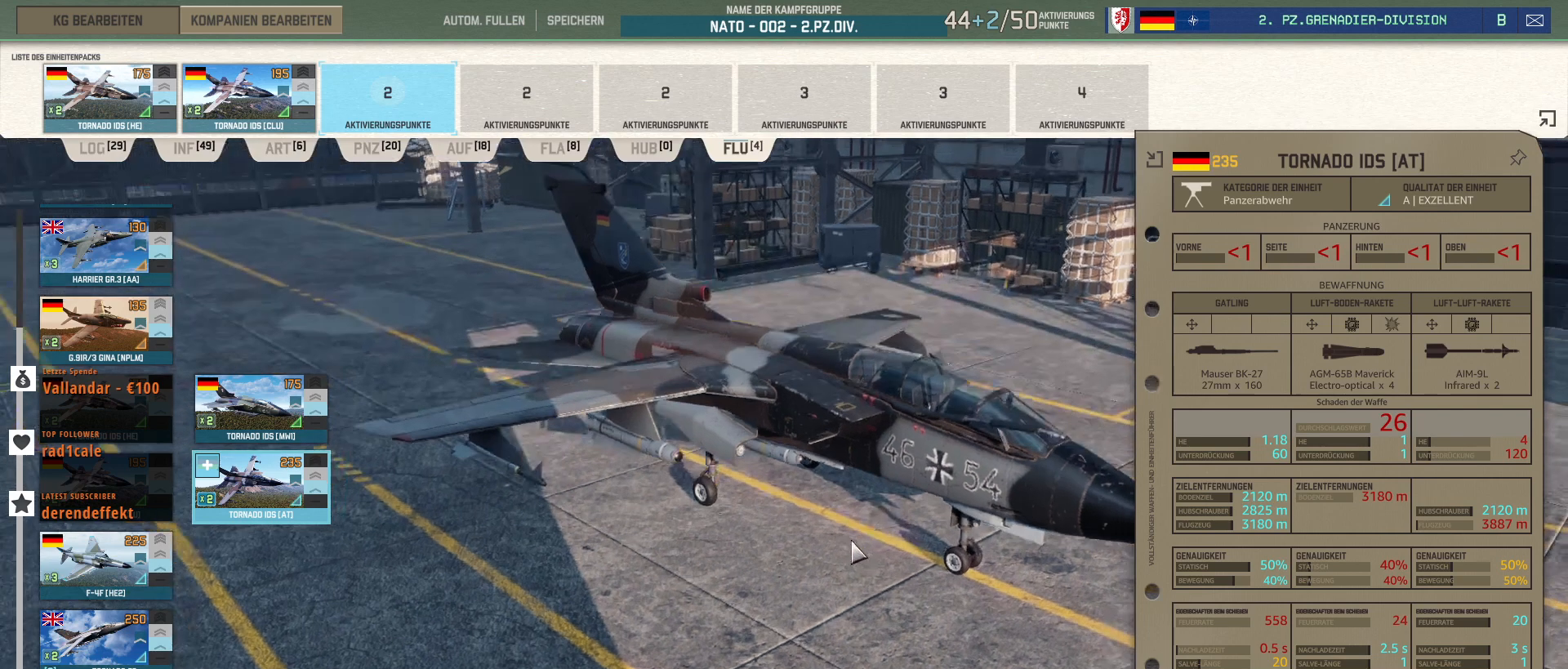
{"keys": [], "mouse": ["left"], "events": []}
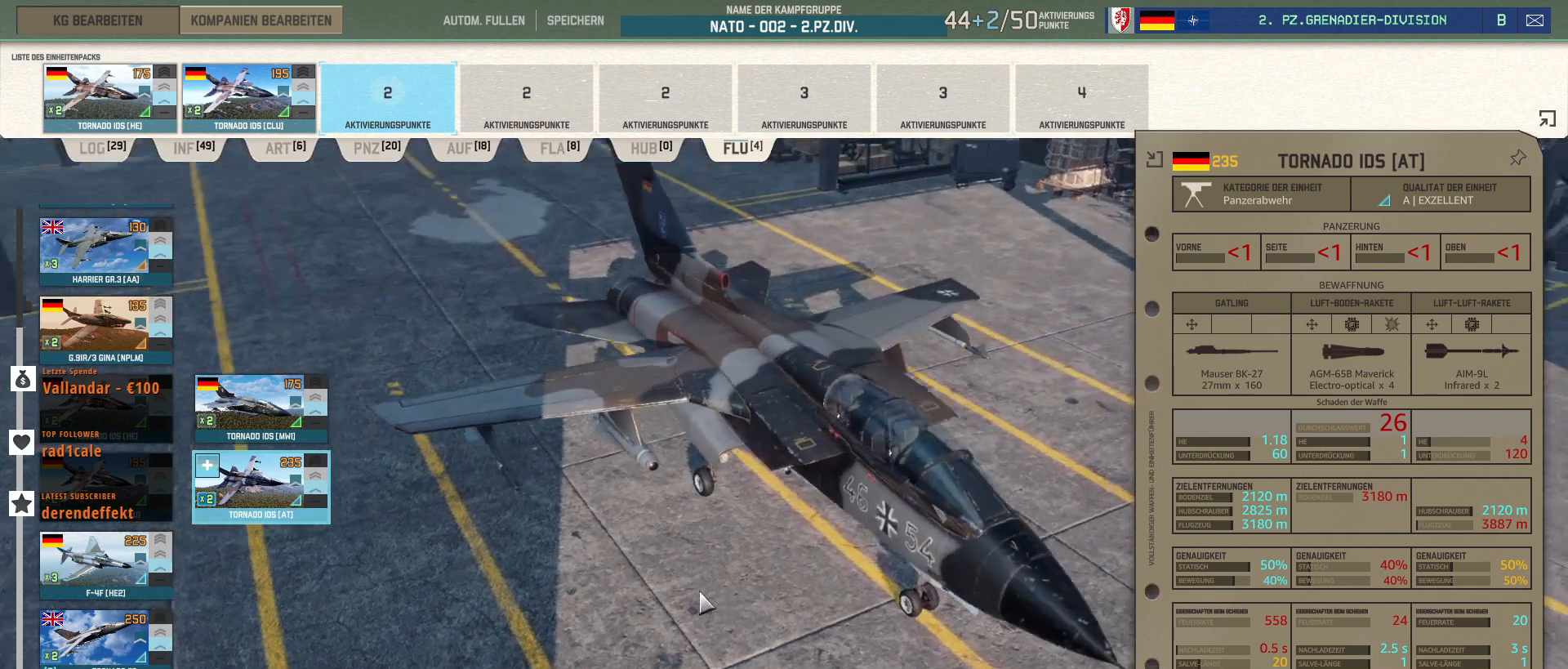
{"keys": [], "mouse": ["left"], "events": []}
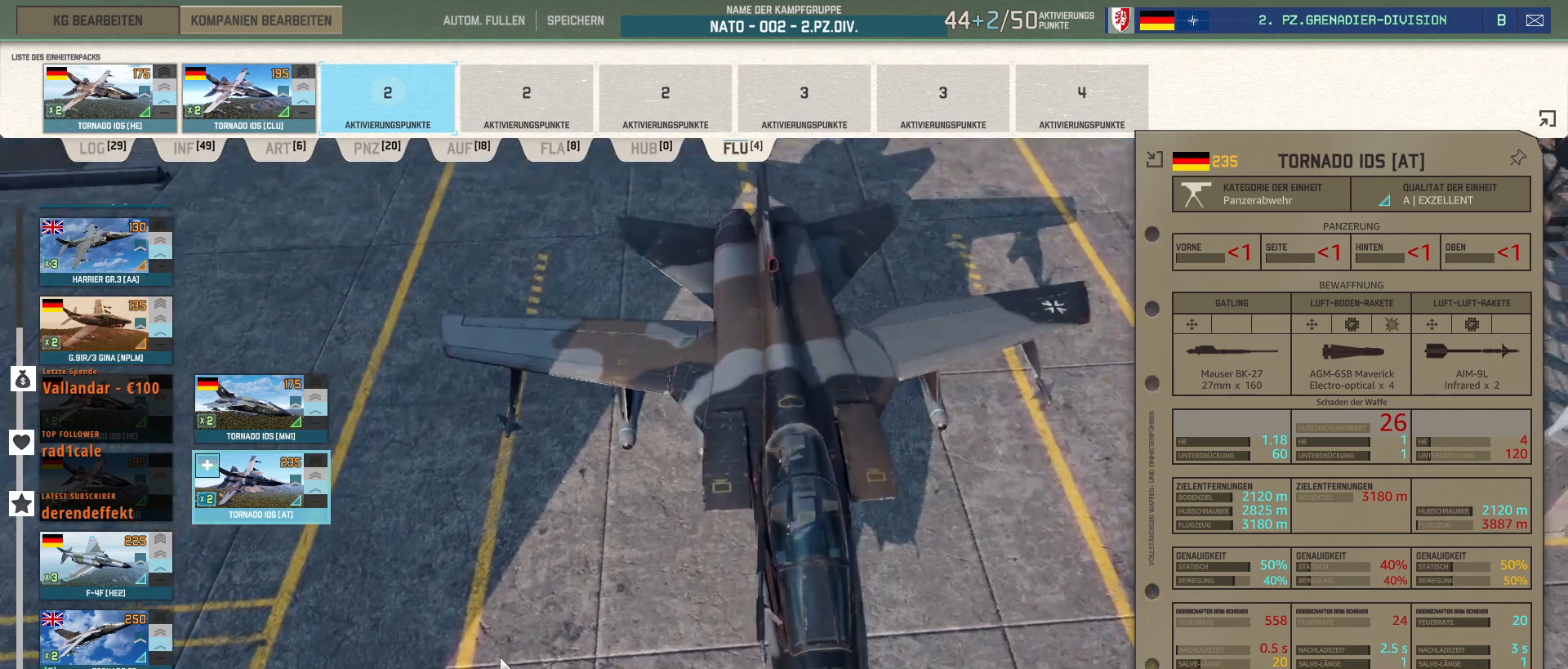
{"keys": [], "mouse": ["left"], "events": []}